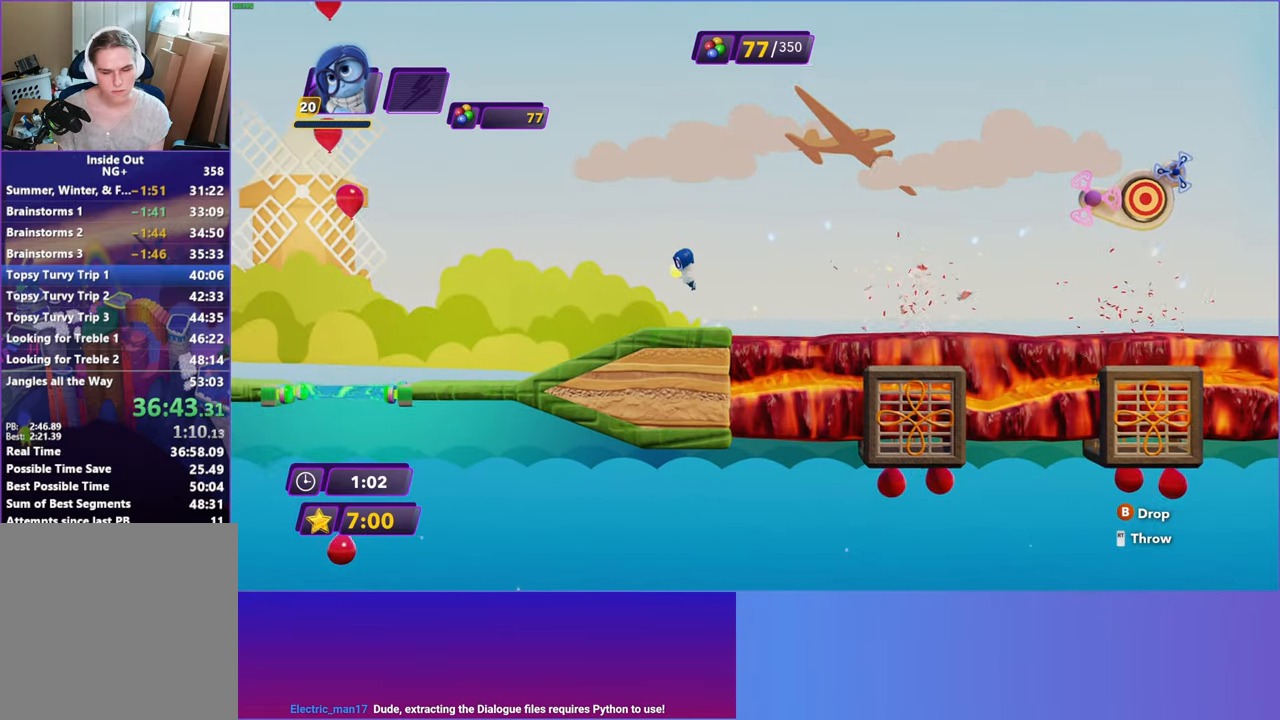
Gameplay with a controller (Xbox layout); each line is a JSON object with the inputs held at the frame after it. "events" lists button and stick changes between this image and that frame as [ms after this image, input, new state], when the widget could be followed in between.
{"buttons": [], "left_stick": "left", "right_stick": "center", "events": []}
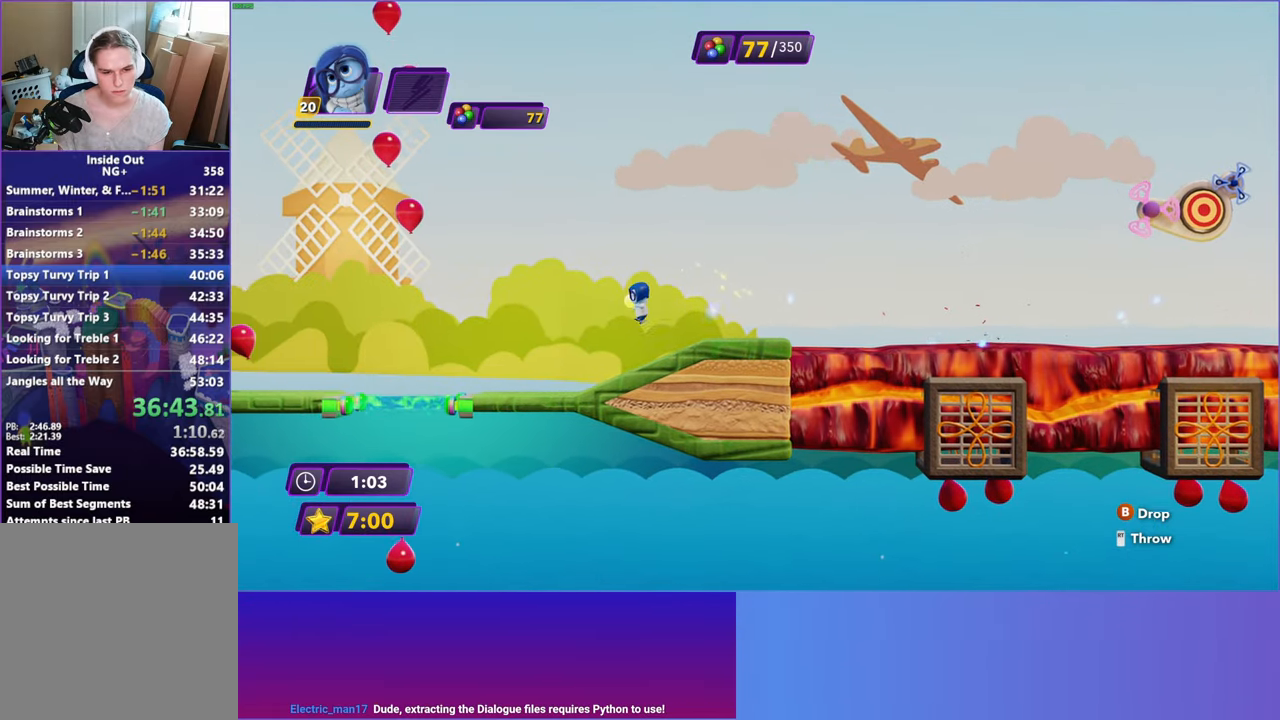
{"buttons": [], "left_stick": "left", "right_stick": "center", "events": []}
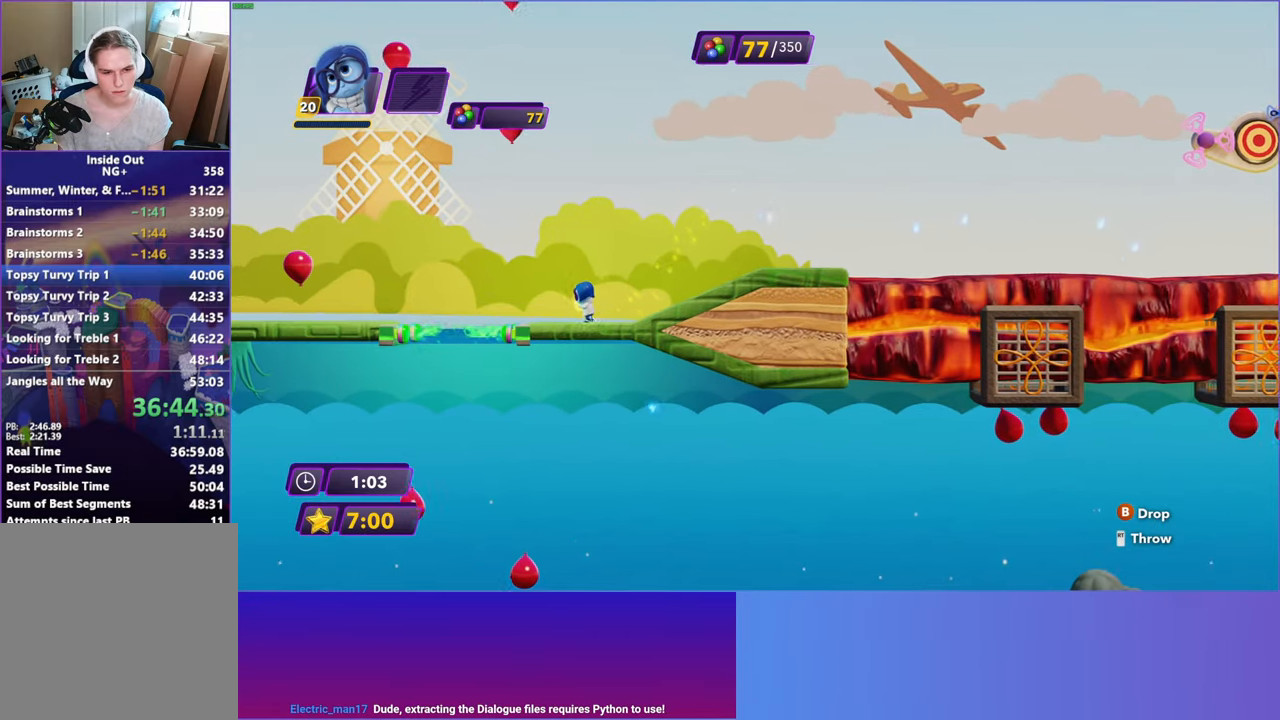
{"buttons": [], "left_stick": "right", "right_stick": "center", "events": [[350, "left_stick", "right"]]}
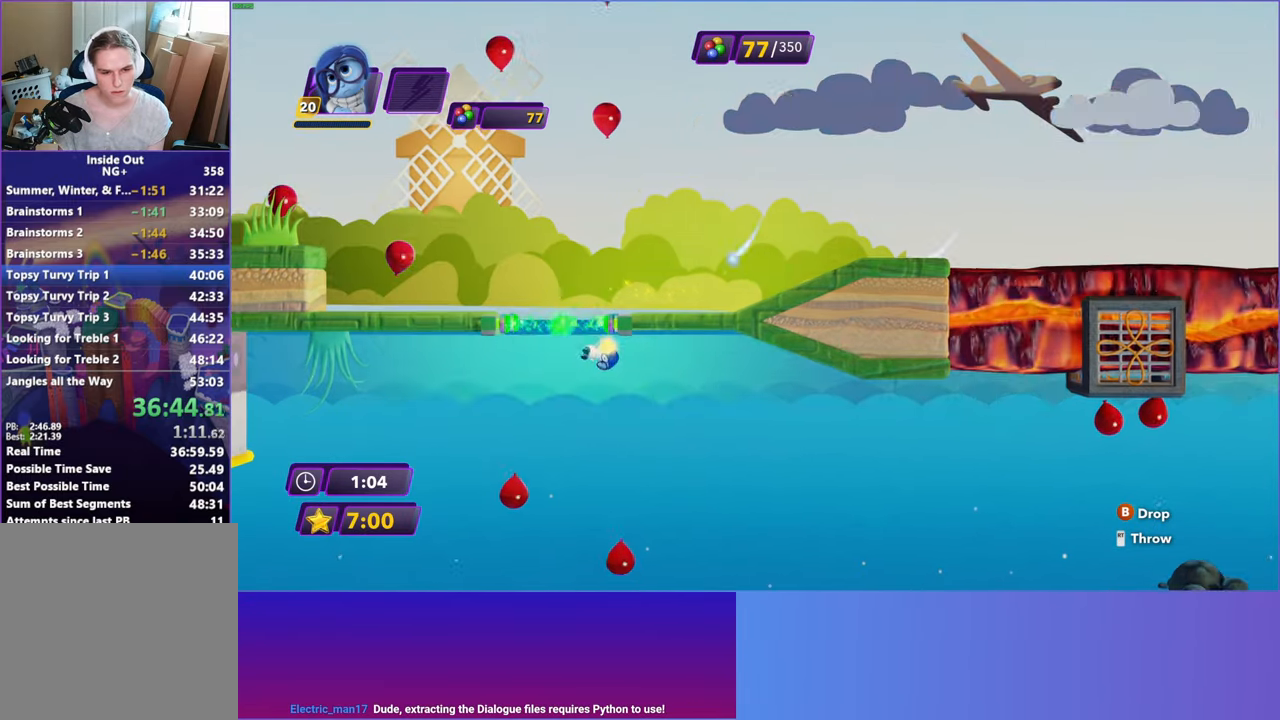
{"buttons": [], "left_stick": "right", "right_stick": "center", "events": []}
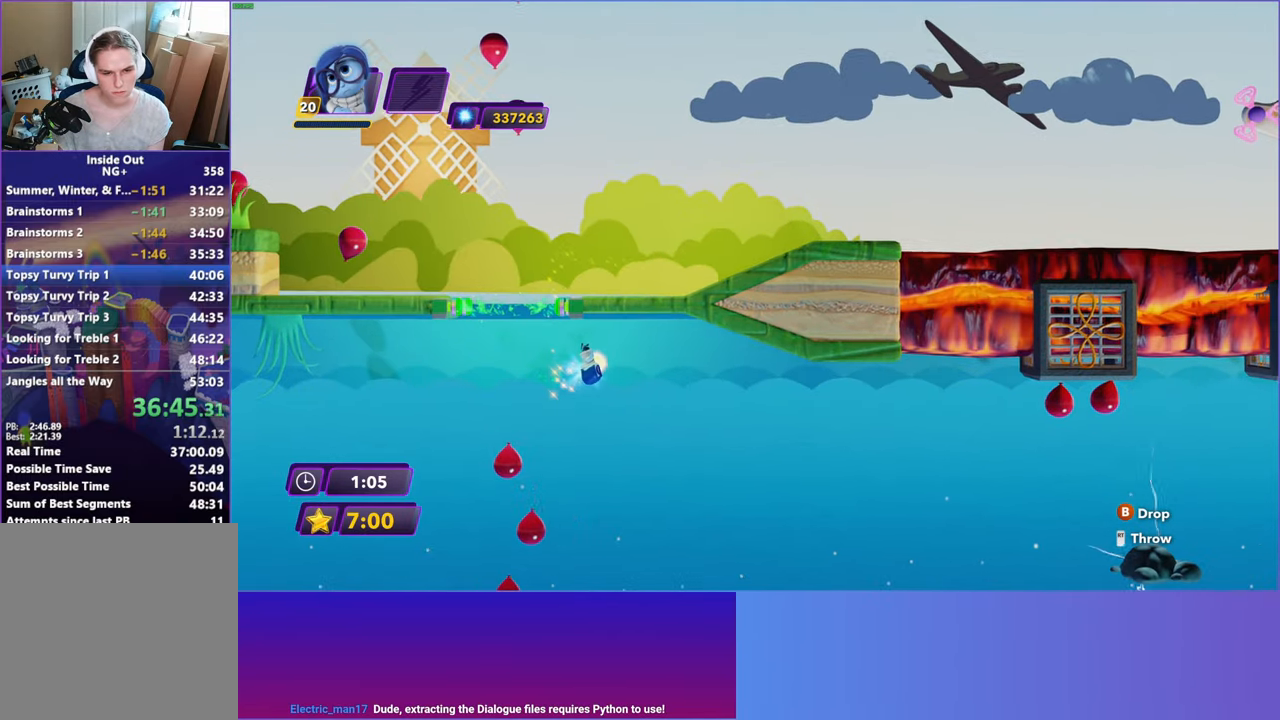
{"buttons": [], "left_stick": "right", "right_stick": "center", "events": []}
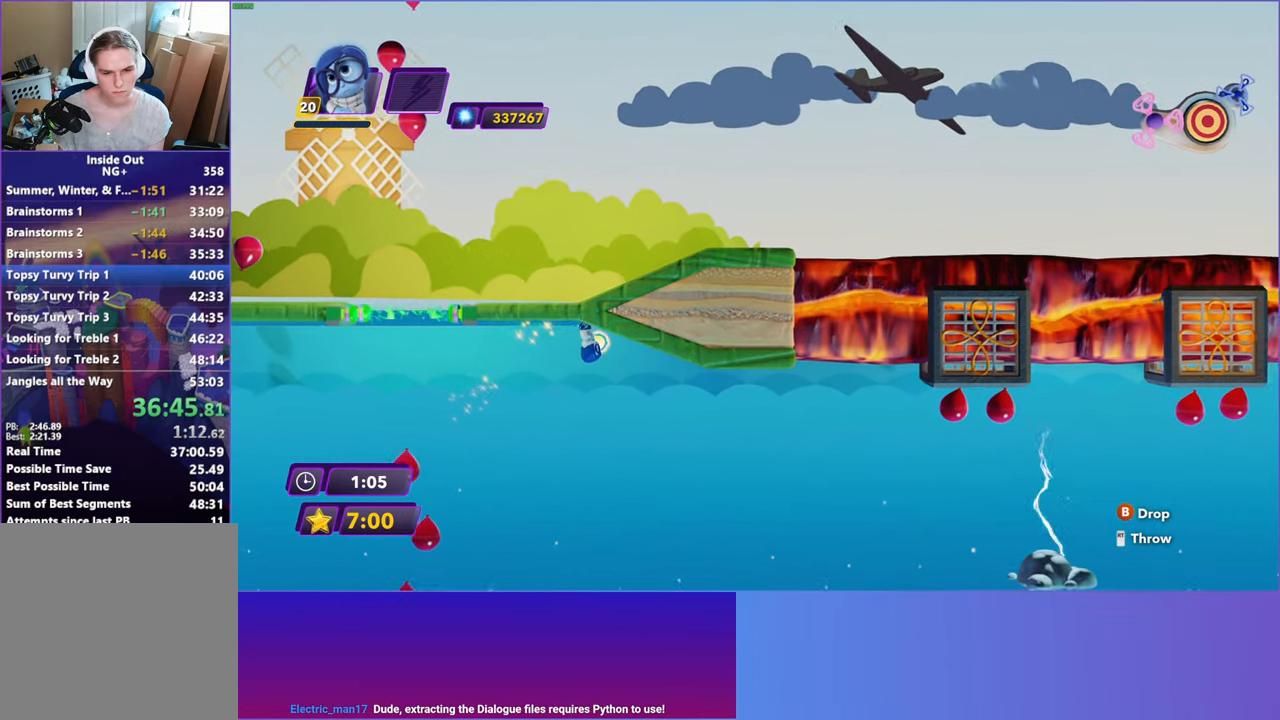
{"buttons": [], "left_stick": "center", "right_stick": "center", "events": [[500, "left_stick", "center"]]}
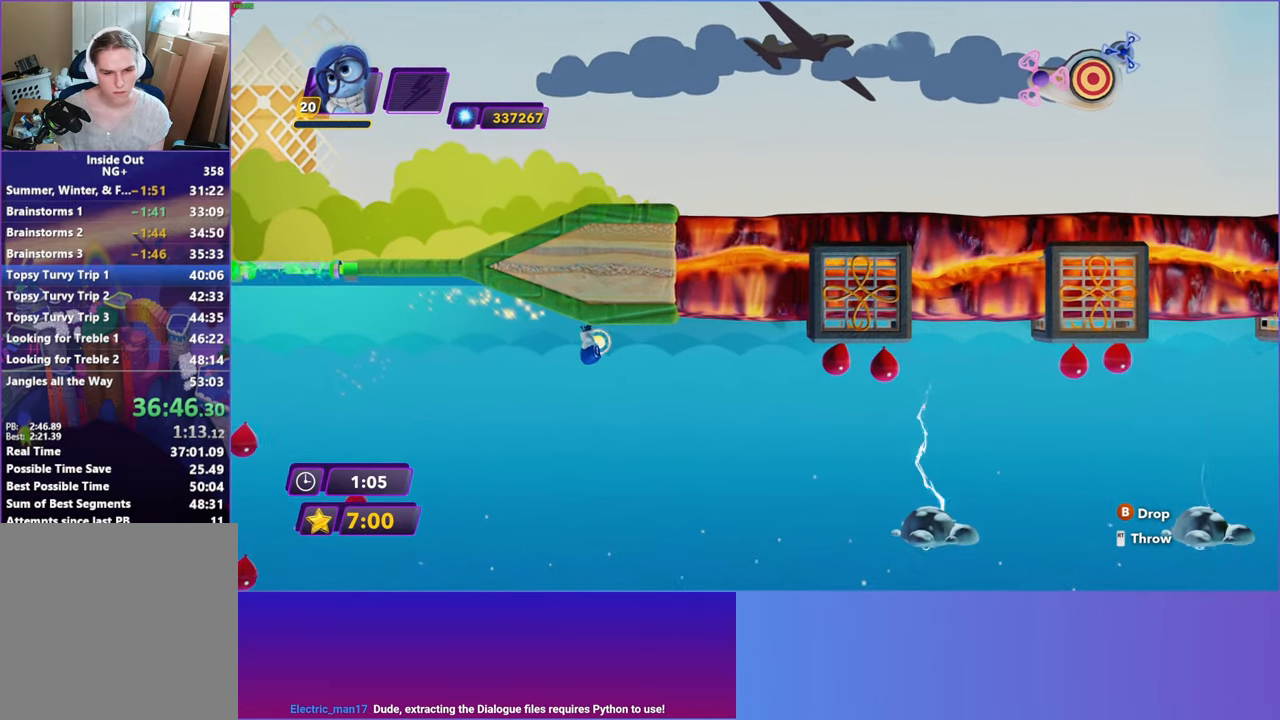
{"buttons": [], "left_stick": "center", "right_stick": "center", "events": [[33, "B", "down"], [117, "B", "up"]]}
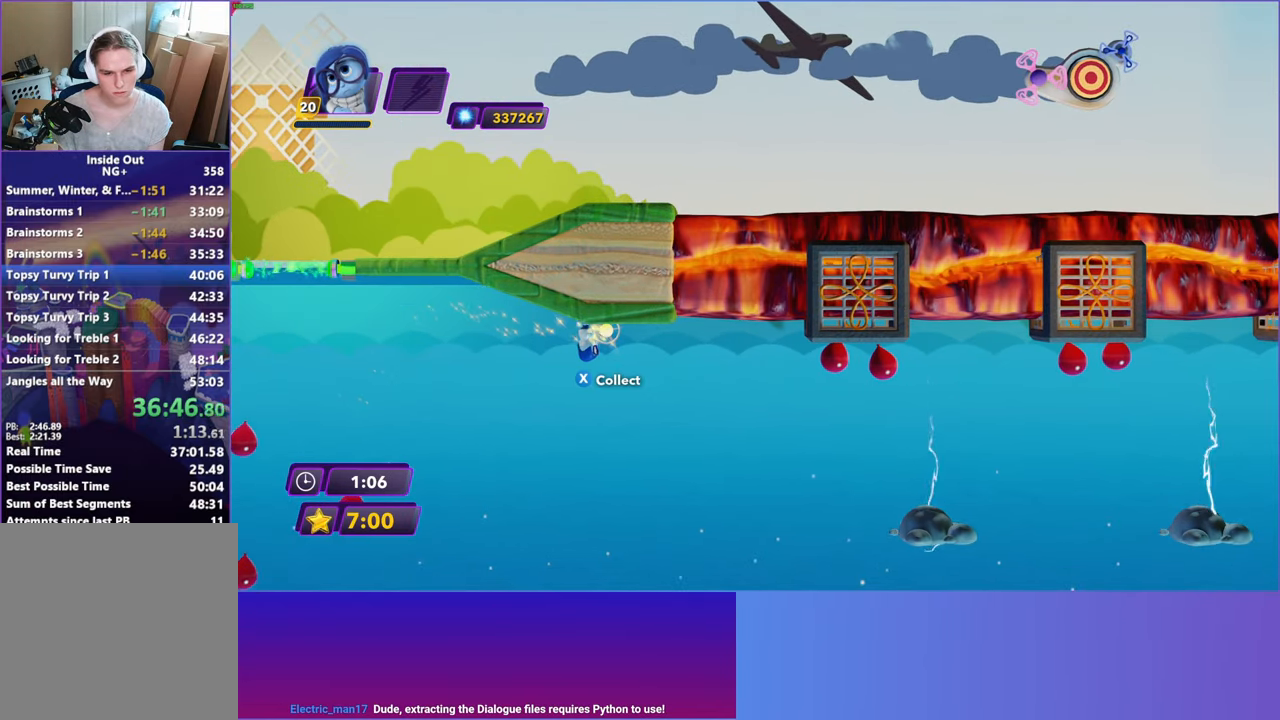
{"buttons": [], "left_stick": "right", "right_stick": "center", "events": [[100, "left_stick", "left"], [333, "left_stick", "right"]]}
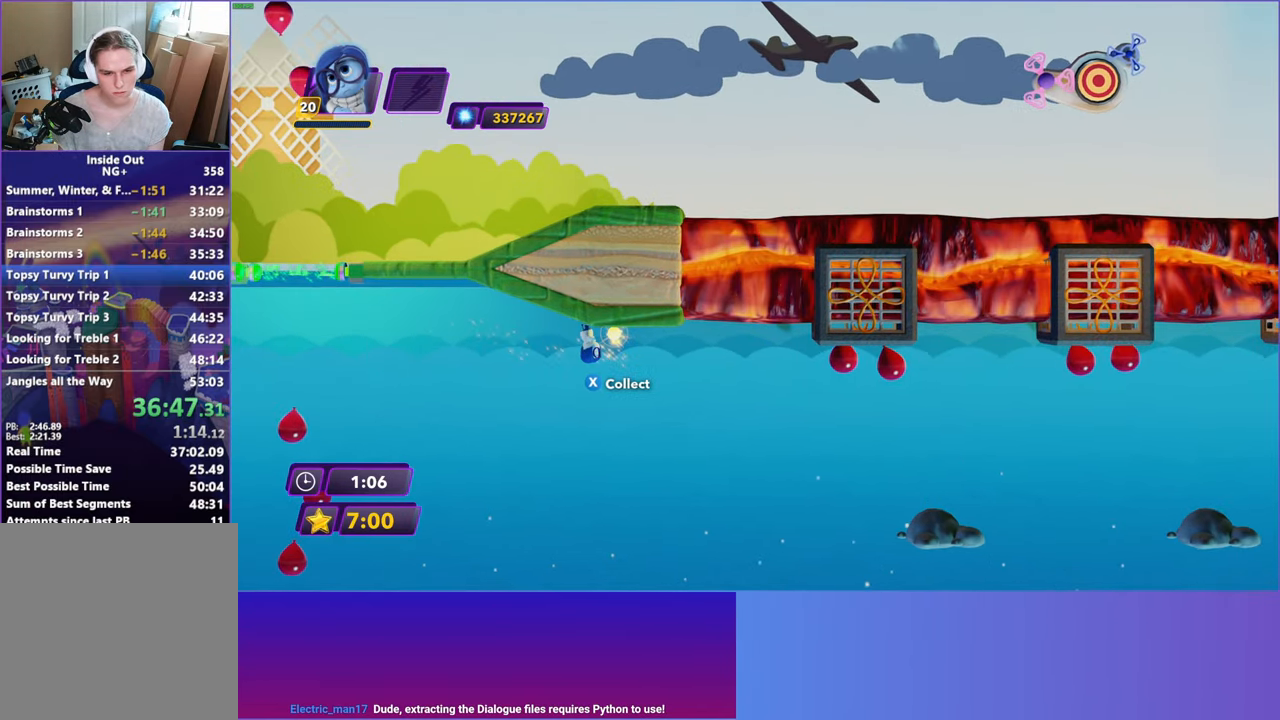
{"buttons": [], "left_stick": "right", "right_stick": "center", "events": [[50, "X", "down"], [83, "left_stick", "center"], [150, "X", "up"], [350, "left_stick", "right"]]}
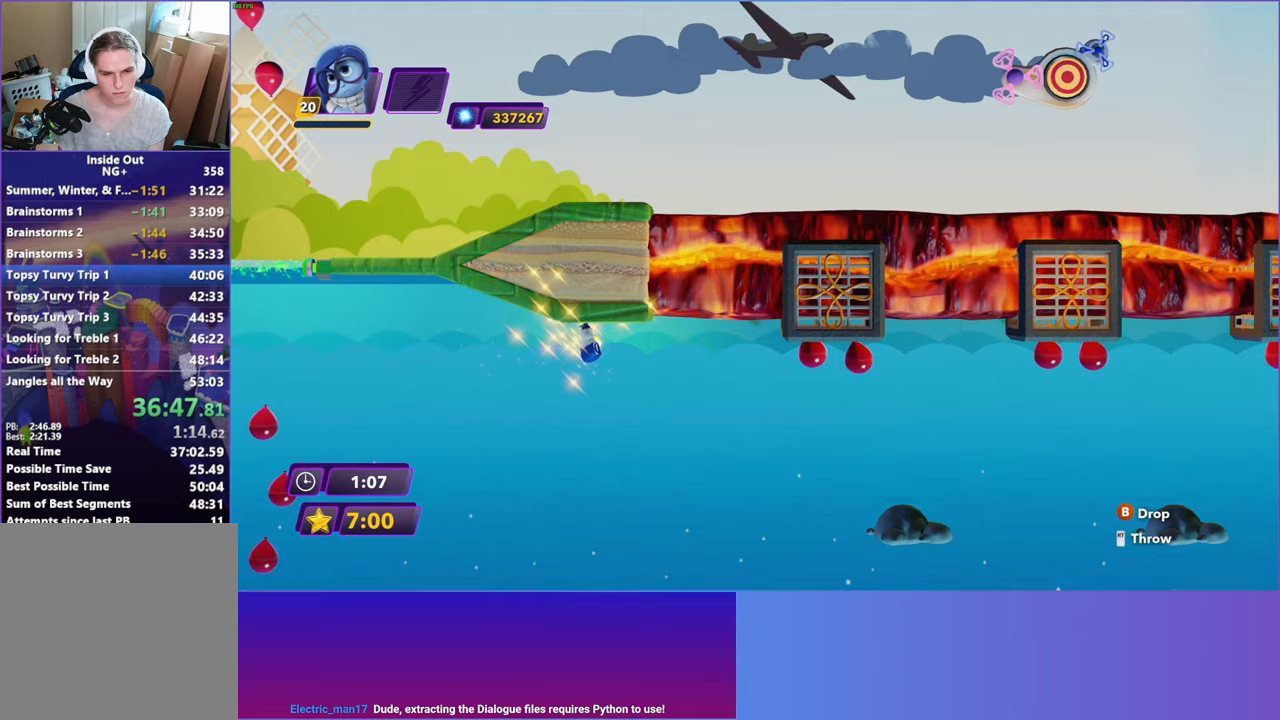
{"buttons": [], "left_stick": "center", "right_stick": "center", "events": [[117, "left_stick", "center"], [150, "B", "down"], [250, "B", "up"], [350, "B", "down"], [433, "B", "up"]]}
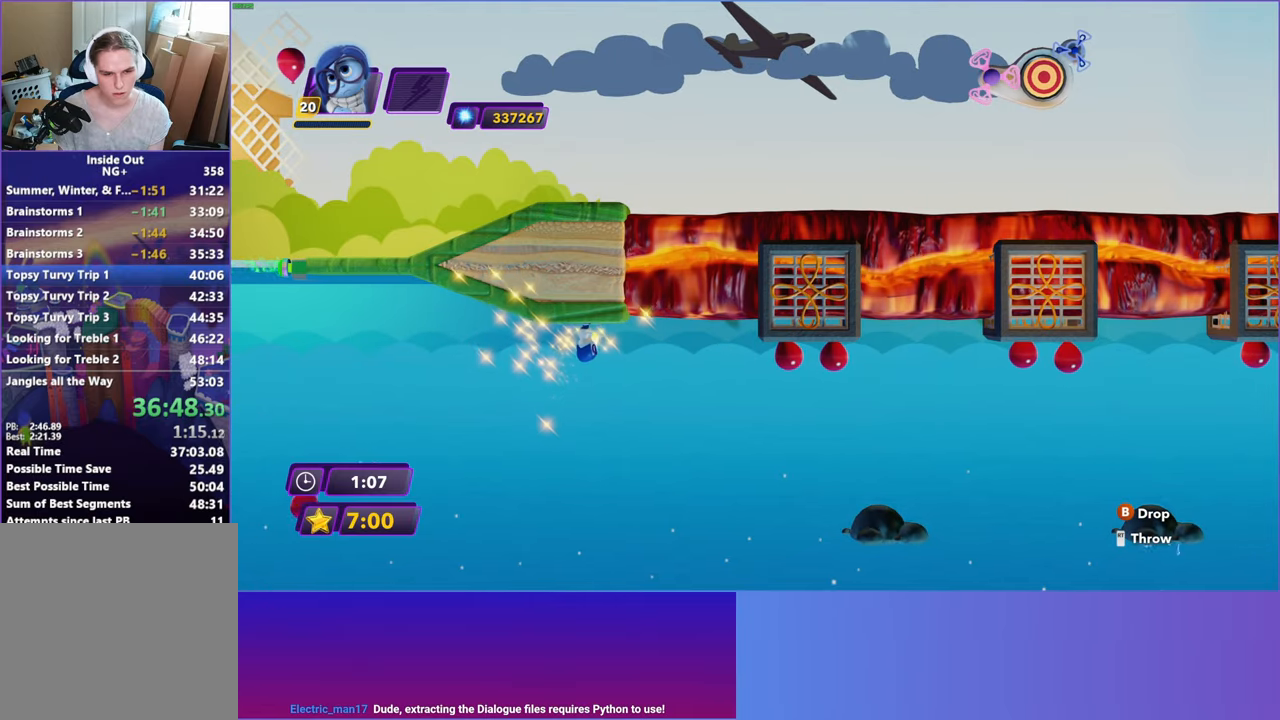
{"buttons": [], "left_stick": "left", "right_stick": "center", "events": [[233, "left_stick", "left"]]}
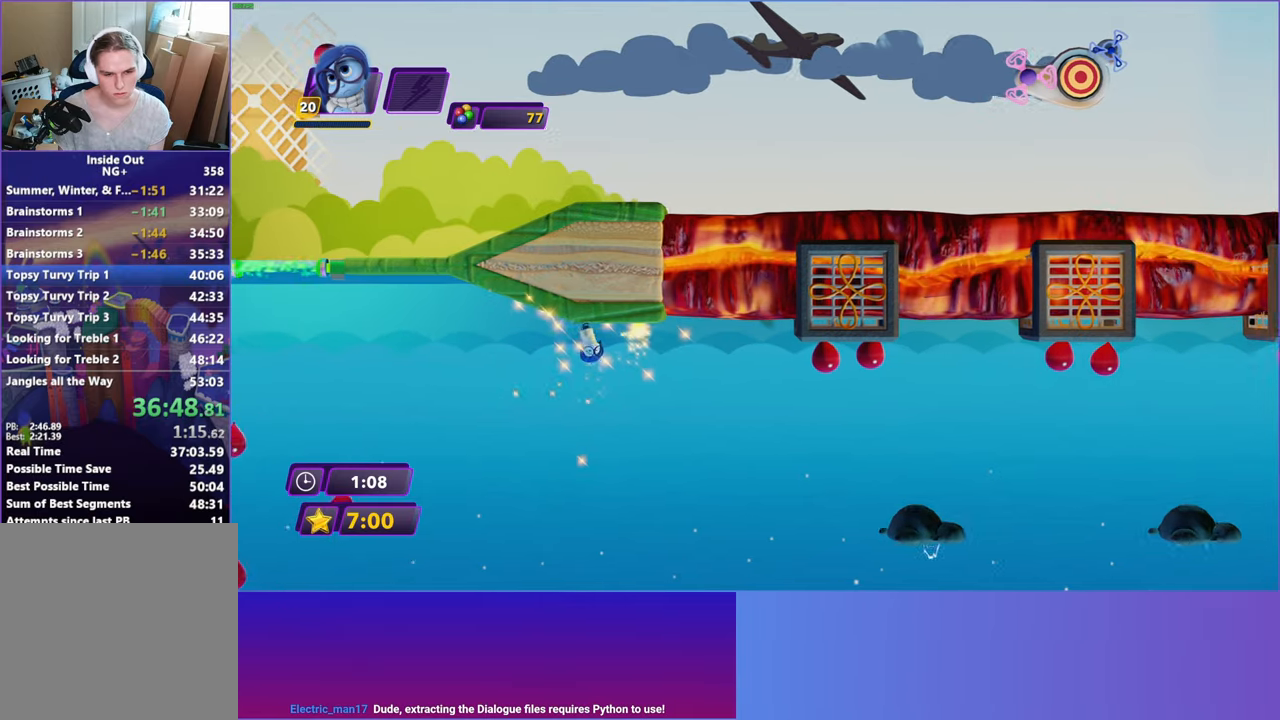
{"buttons": ["Y"], "left_stick": "right", "right_stick": "center", "events": [[333, "left_stick", "right"], [433, "Y", "down"]]}
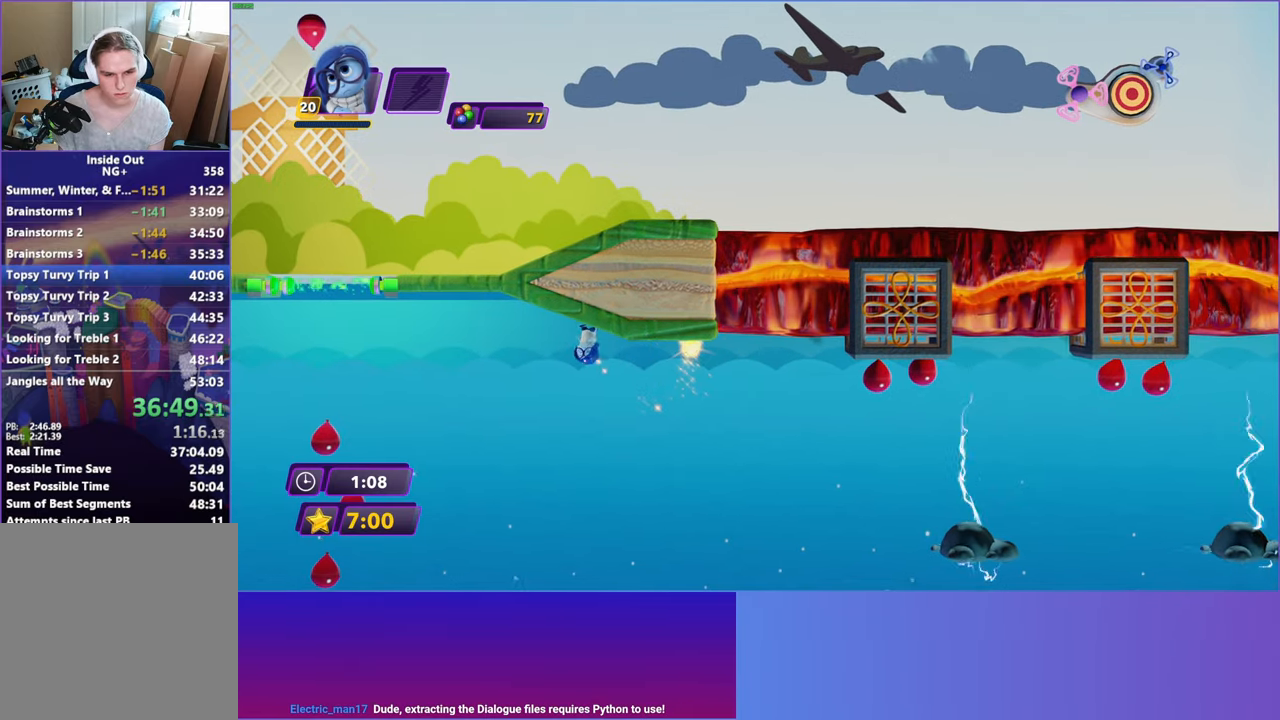
{"buttons": [], "left_stick": "center", "right_stick": "center", "events": [[17, "left_stick", "center"], [500, "Y", "up"]]}
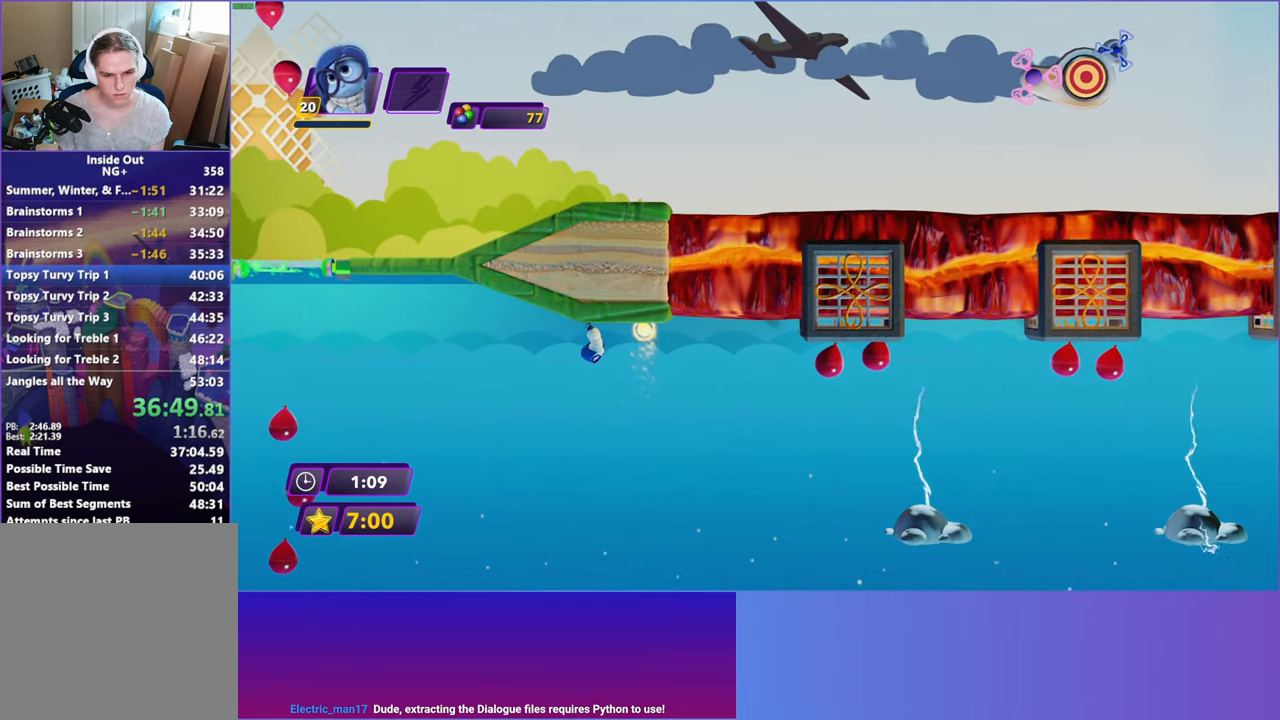
{"buttons": [], "left_stick": "center", "right_stick": "center", "events": []}
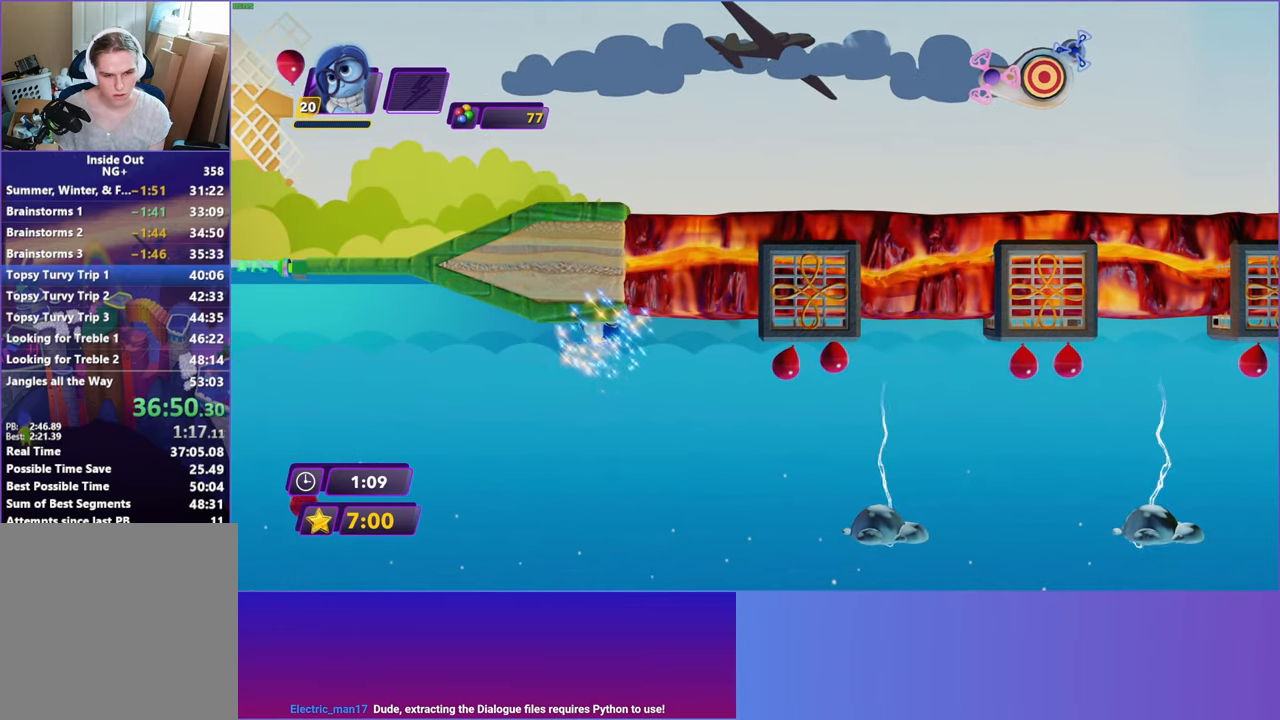
{"buttons": [], "left_stick": "center", "right_stick": "center", "events": []}
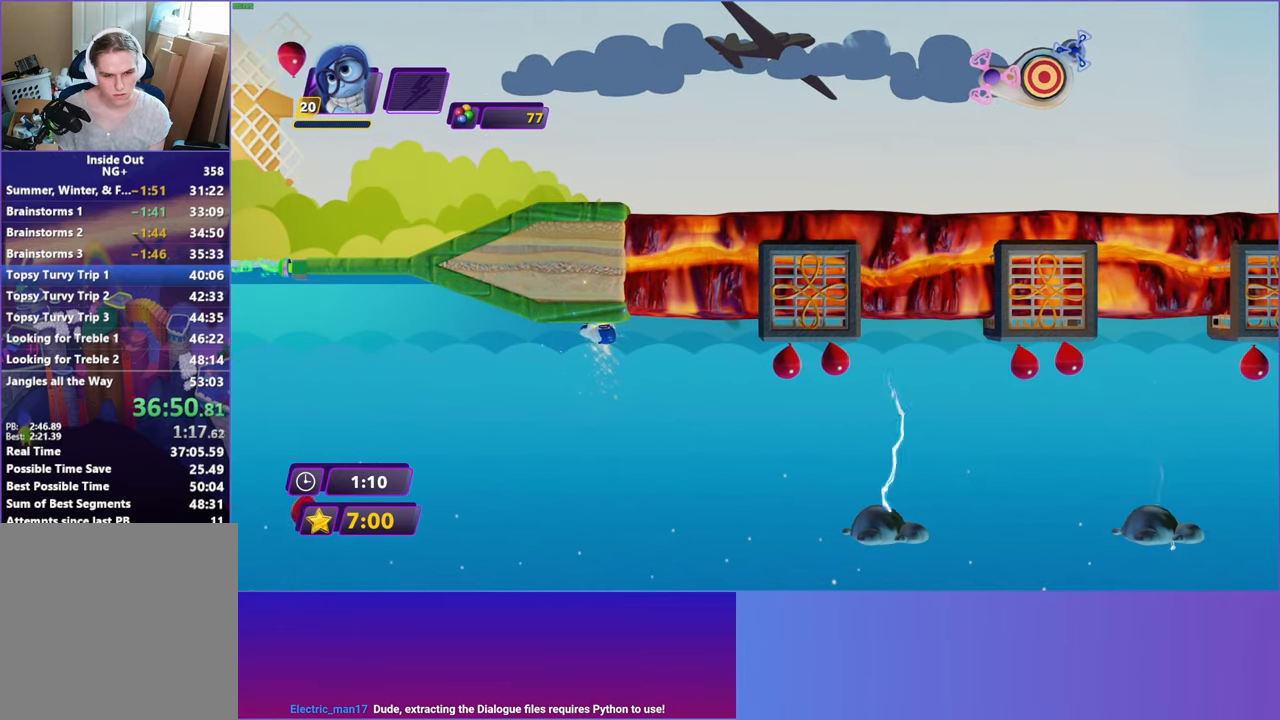
{"buttons": ["A", "X"], "left_stick": "right", "right_stick": "center", "events": [[150, "left_stick", "right"], [233, "A", "down"], [333, "X", "down"]]}
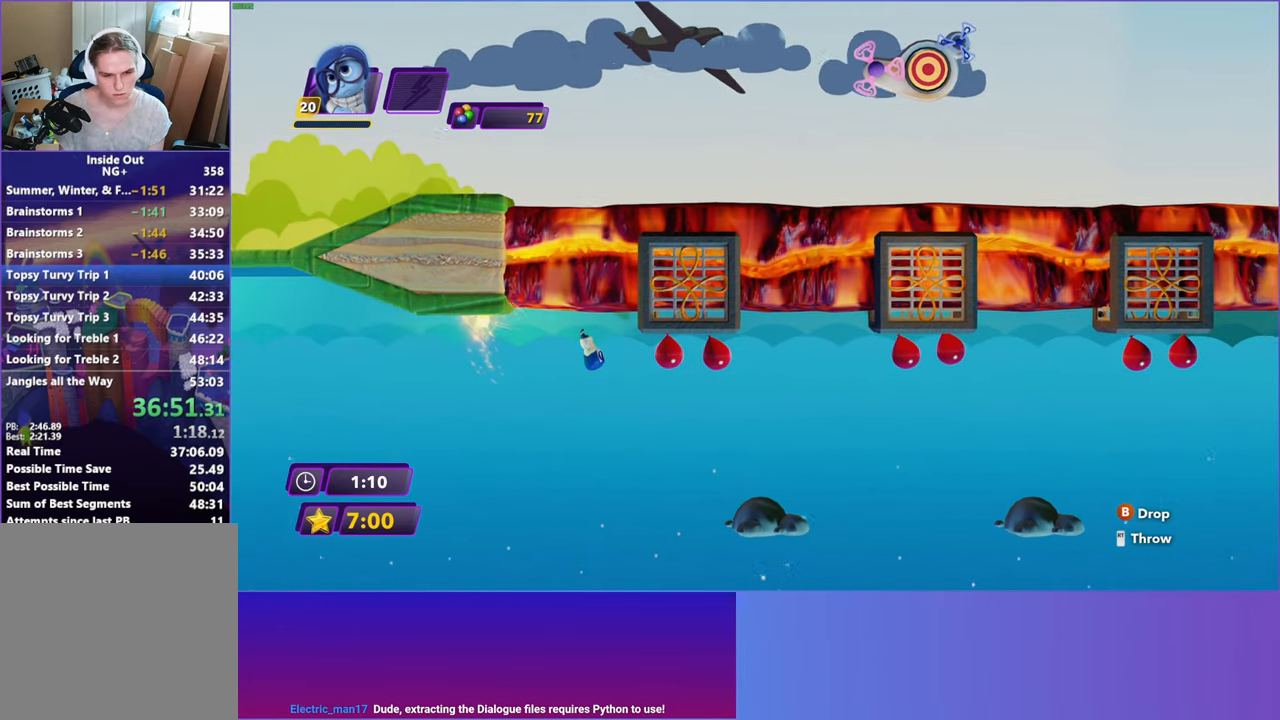
{"buttons": [], "left_stick": "right", "right_stick": "center", "events": [[217, "A", "up"], [250, "X", "up"]]}
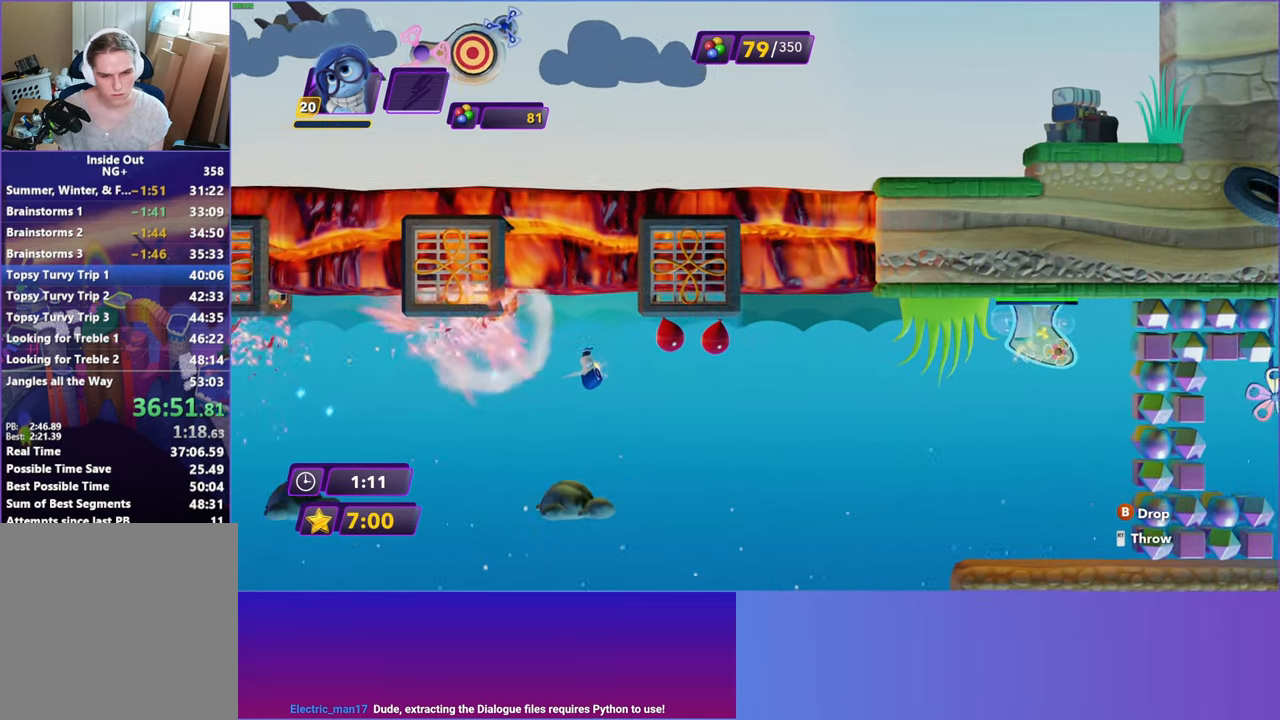
{"buttons": [], "left_stick": "right", "right_stick": "center", "events": []}
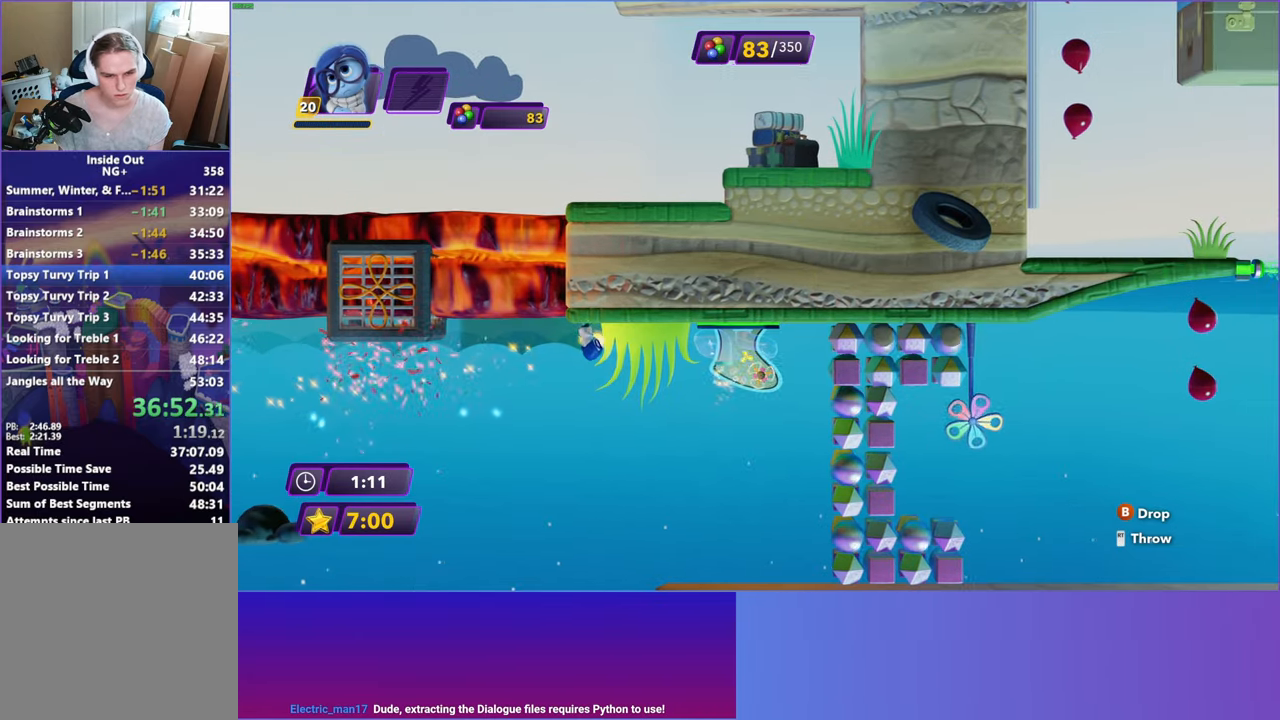
{"buttons": ["X"], "left_stick": "right", "right_stick": "center", "events": [[500, "X", "down"]]}
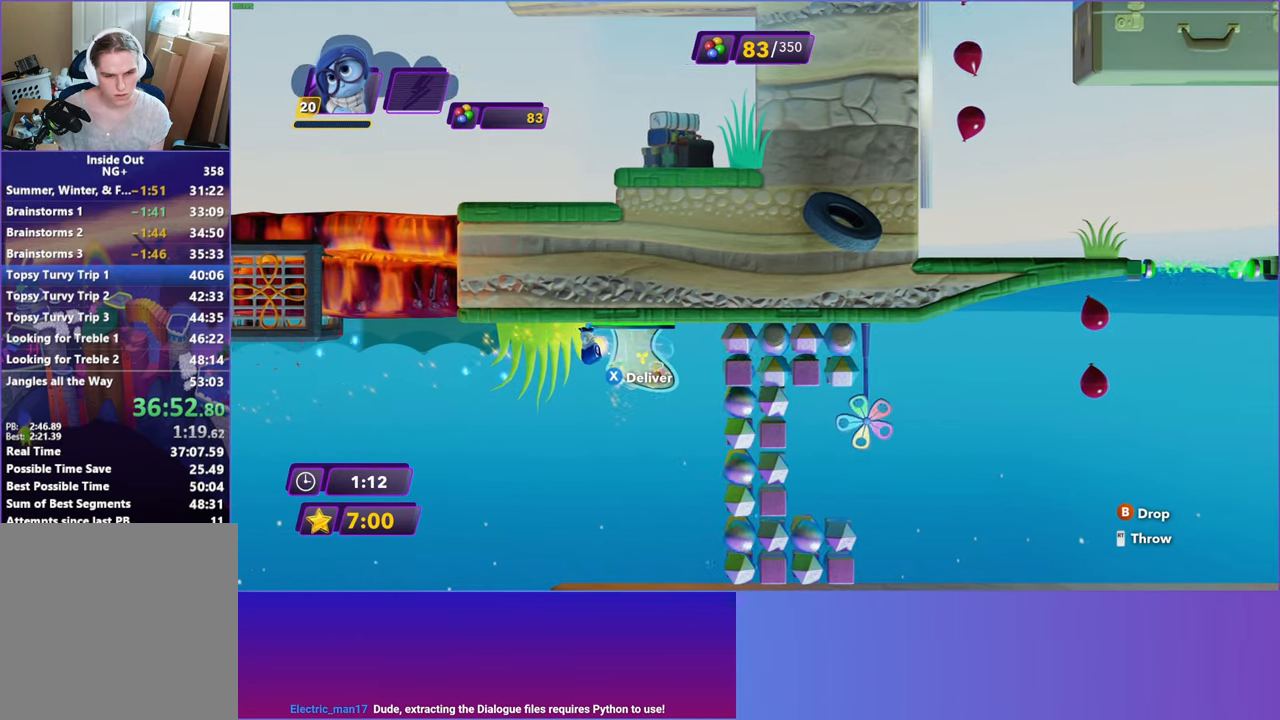
{"buttons": ["START"], "left_stick": "center", "right_stick": "center", "events": [[117, "X", "up"], [150, "left_stick", "center"], [217, "X", "down"], [333, "X", "up"], [467, "START", "down"]]}
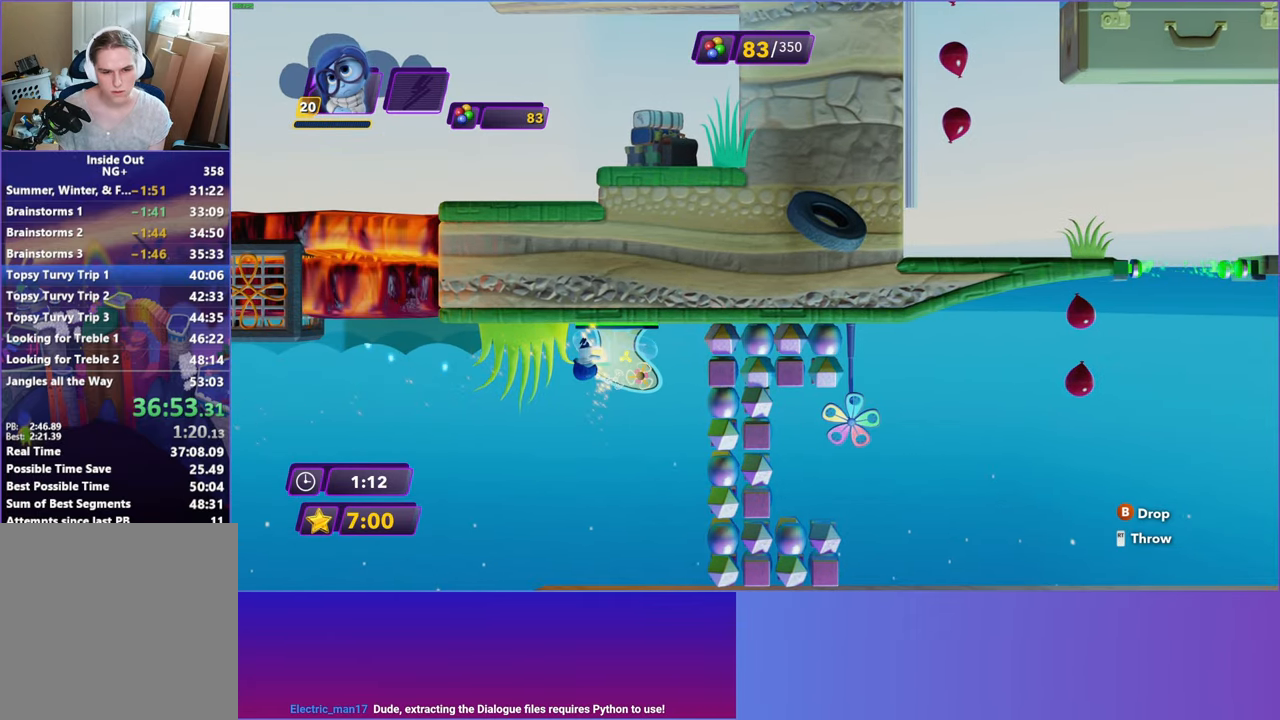
{"buttons": [], "left_stick": "center", "right_stick": "center", "events": [[100, "START", "up"], [233, "A", "down"], [317, "A", "up"], [417, "A", "down"], [483, "A", "up"]]}
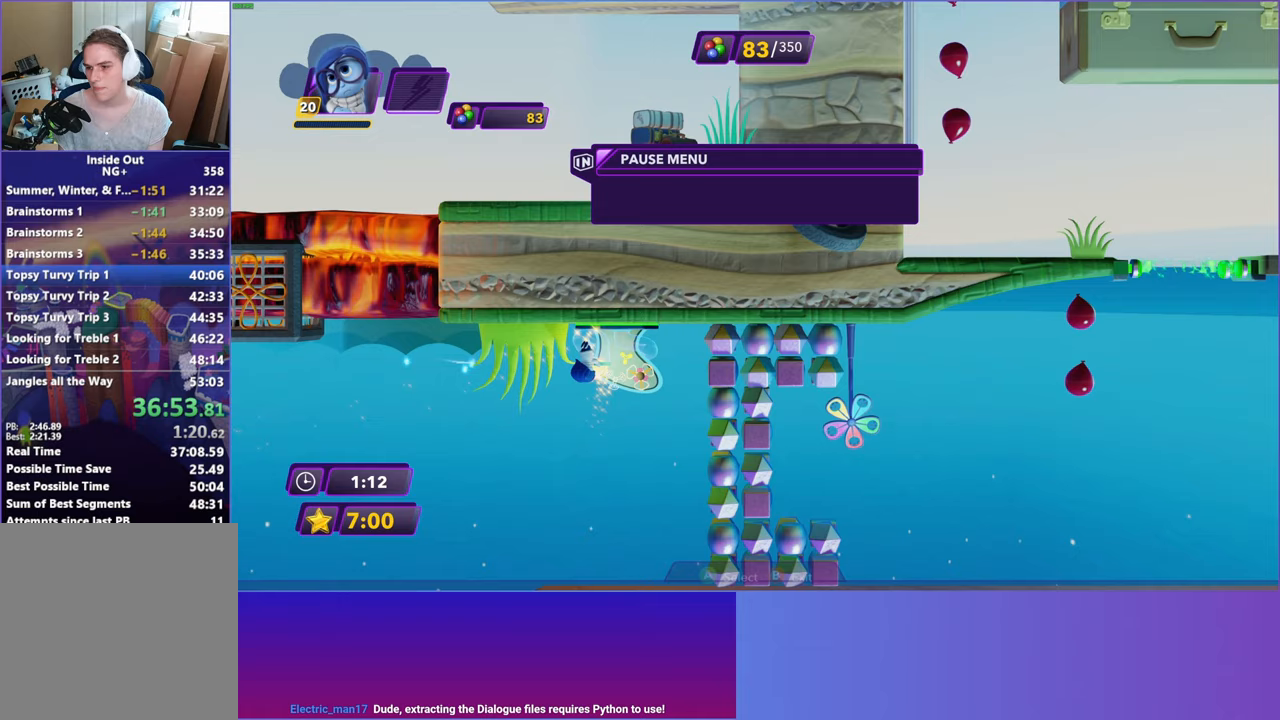
{"buttons": [], "left_stick": "center", "right_stick": "center", "events": [[100, "A", "down"], [167, "A", "up"], [250, "A", "down"], [333, "A", "up"], [417, "A", "down"], [500, "A", "up"]]}
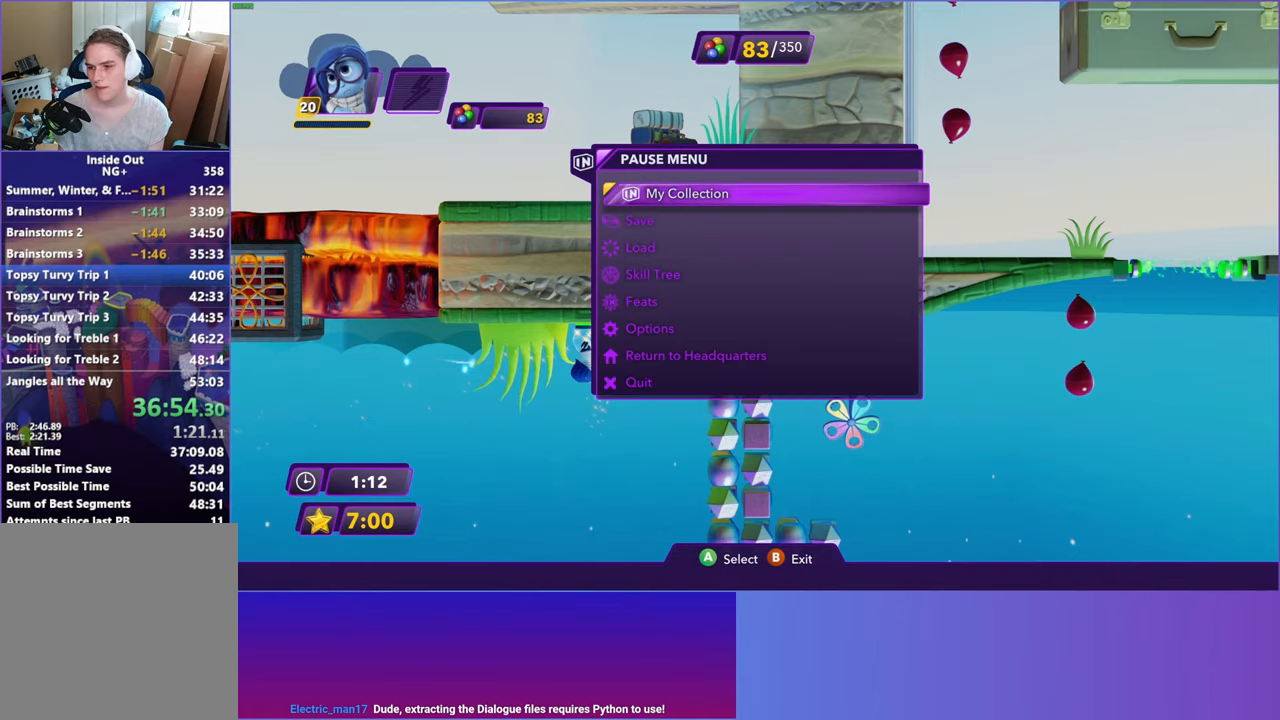
{"buttons": ["A"], "left_stick": "center", "right_stick": "center", "events": [[100, "A", "down"], [167, "A", "up"], [300, "A", "down"], [367, "A", "up"], [467, "A", "down"]]}
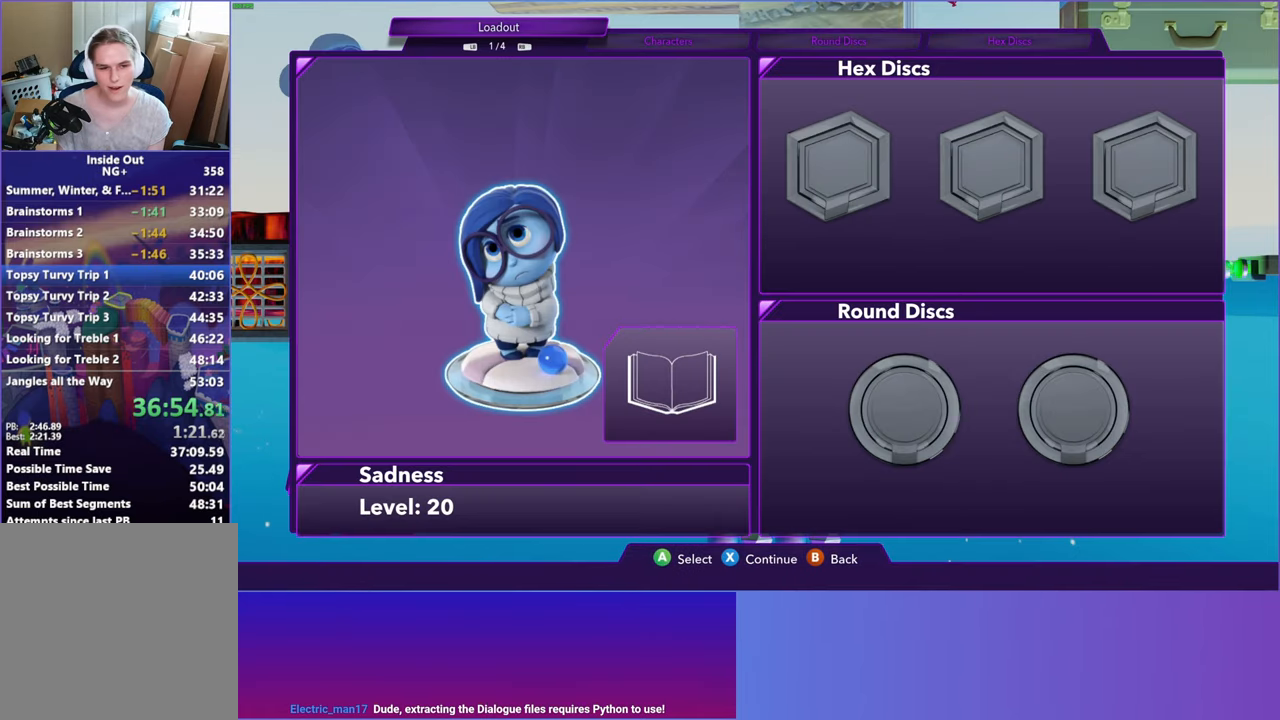
{"buttons": [], "left_stick": "center", "right_stick": "center", "events": [[50, "A", "up"], [150, "A", "down"], [233, "A", "up"], [333, "A", "down"], [417, "A", "up"]]}
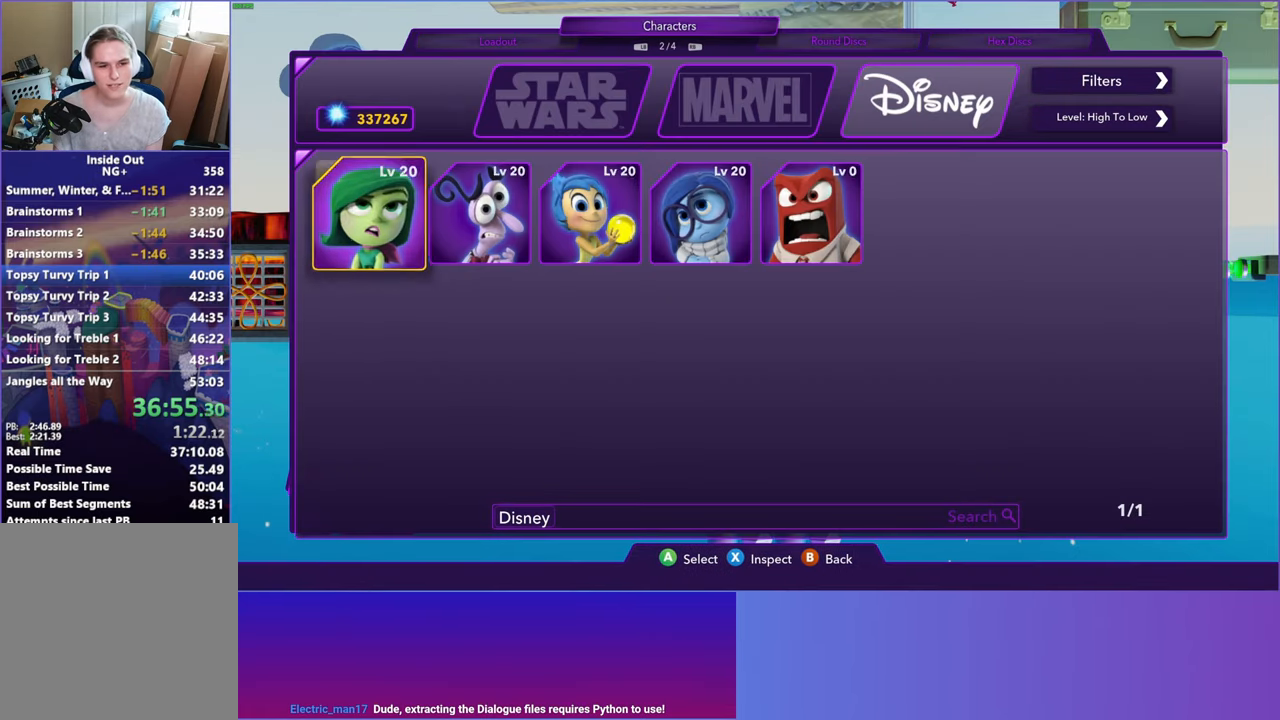
{"buttons": [], "left_stick": "center", "right_stick": "center", "events": [[83, "DPAD_RIGHT", "down"], [183, "DPAD_RIGHT", "up"], [217, "A", "down"], [300, "A", "up"], [417, "X", "down"], [500, "X", "up"]]}
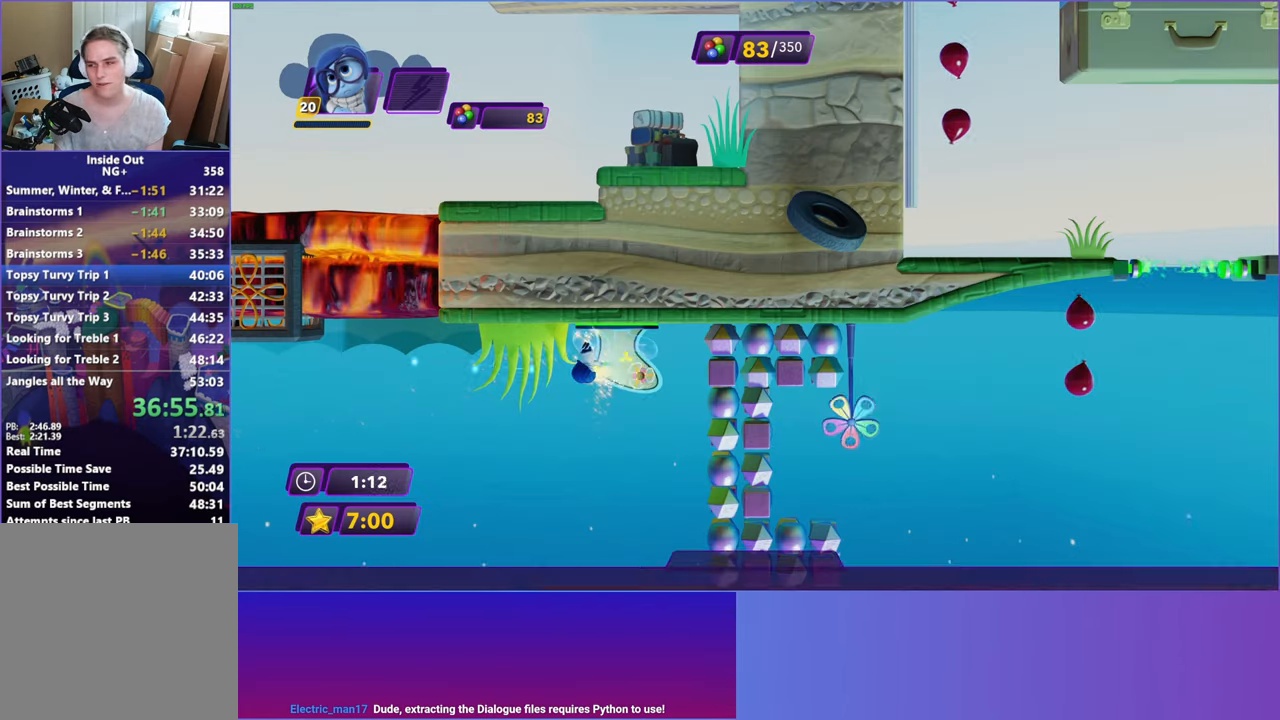
{"buttons": [], "left_stick": "right", "right_stick": "center", "events": [[183, "left_stick", "right"]]}
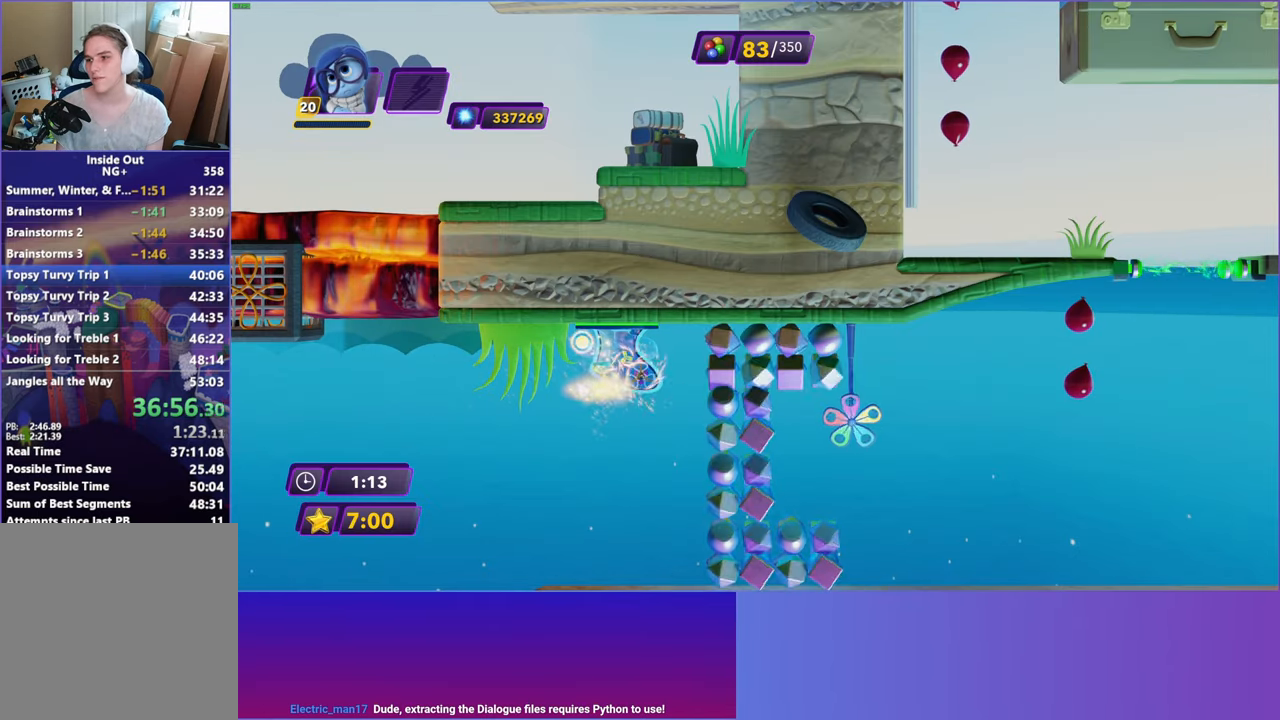
{"buttons": [], "left_stick": "right", "right_stick": "center", "events": []}
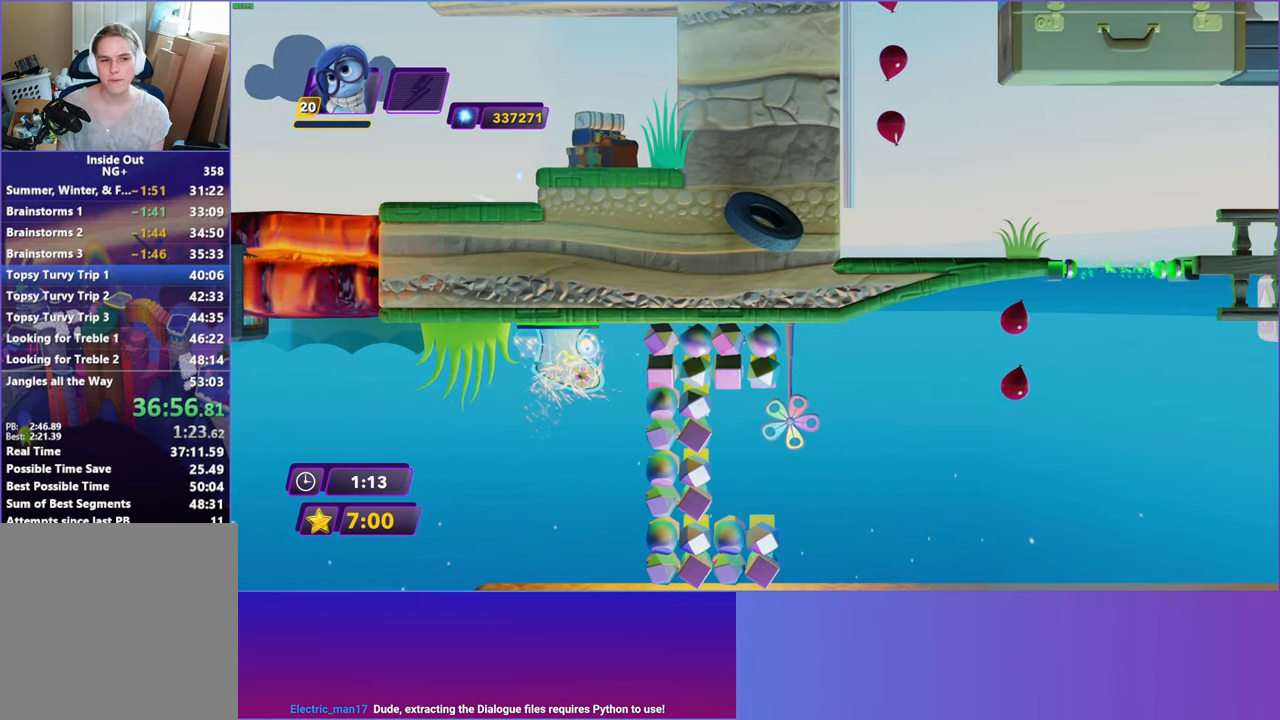
{"buttons": [], "left_stick": "center", "right_stick": "center", "events": [[133, "left_stick", "center"]]}
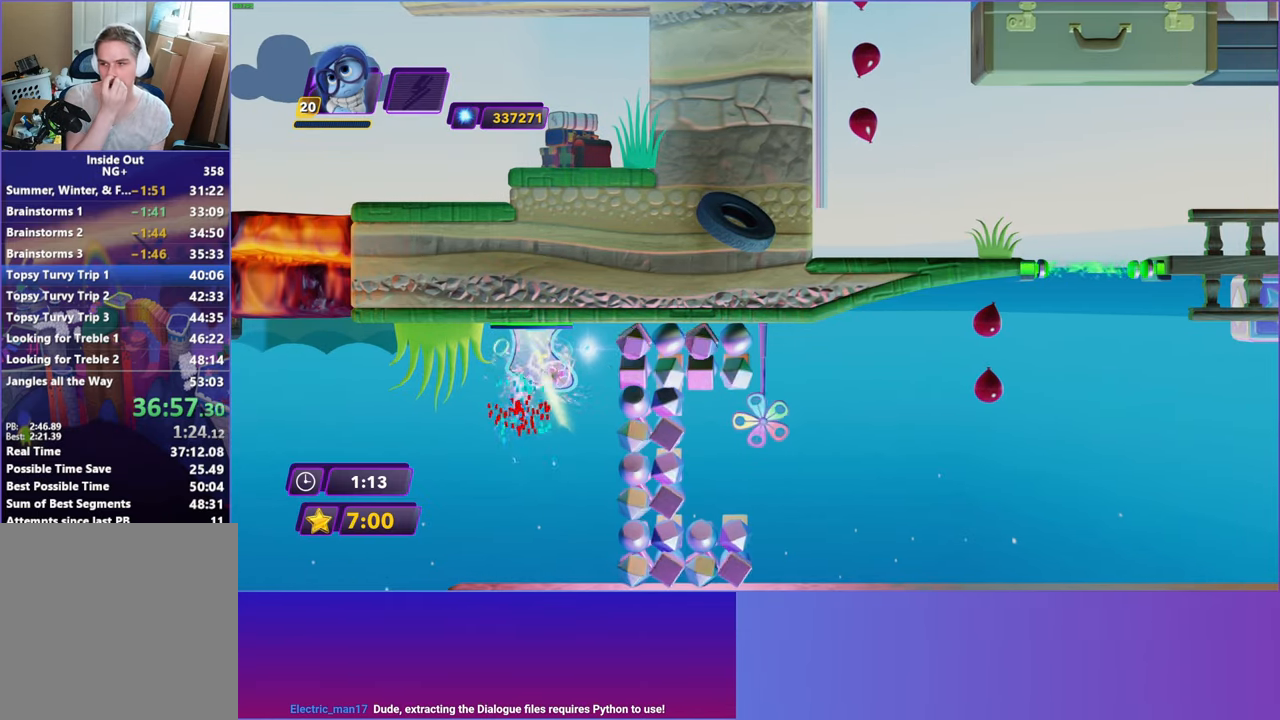
{"buttons": [], "left_stick": "center", "right_stick": "center", "events": []}
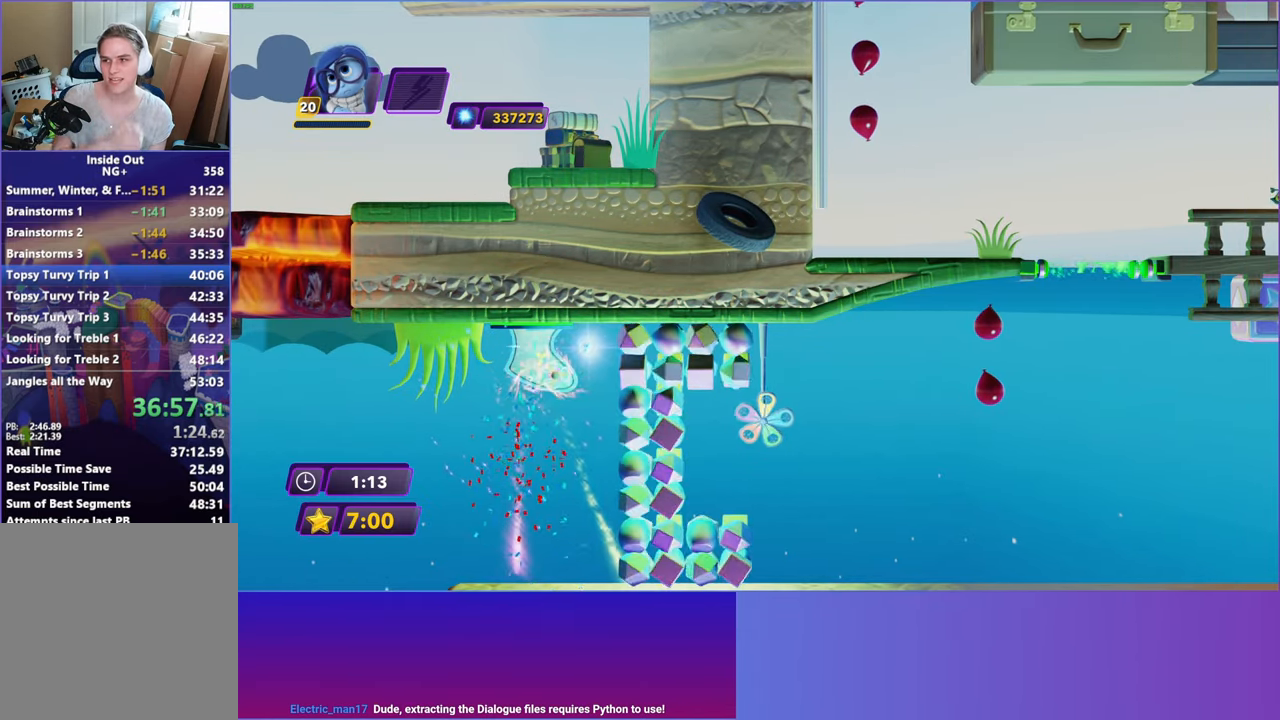
{"buttons": [], "left_stick": "right", "right_stick": "center", "events": [[250, "left_stick", "right"]]}
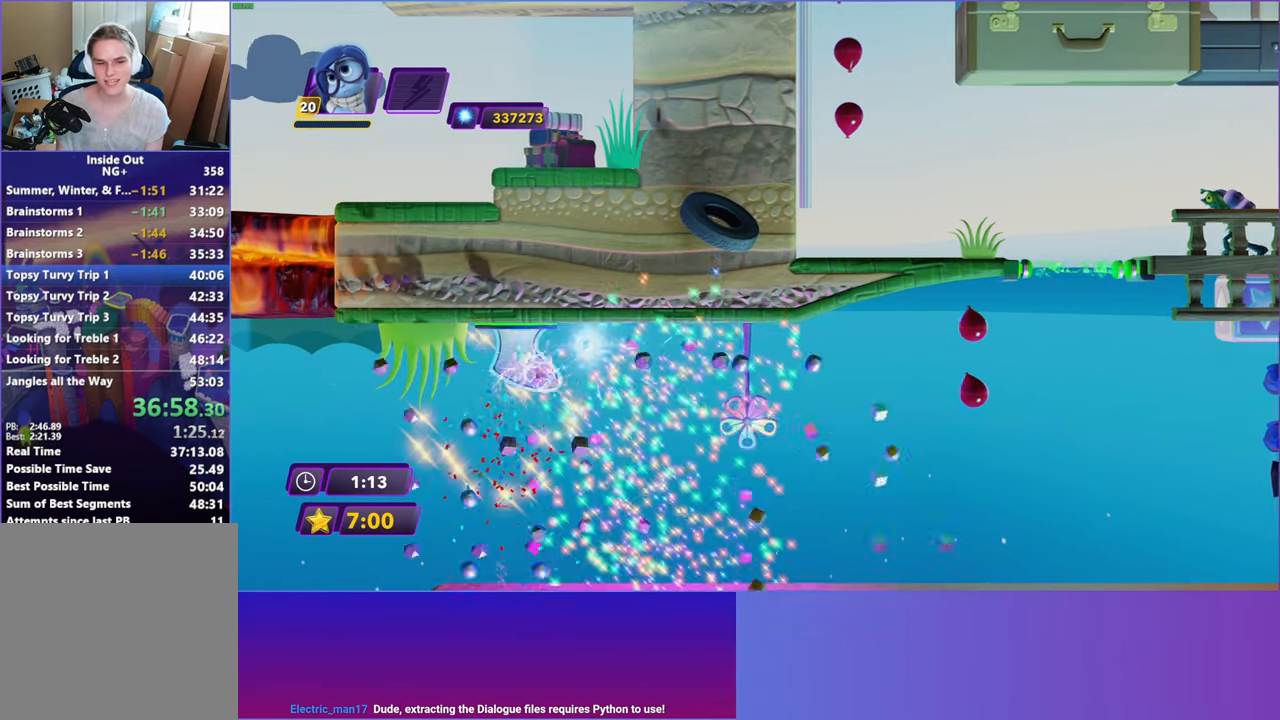
{"buttons": [], "left_stick": "right", "right_stick": "center", "events": [[317, "Y", "down"], [400, "B", "down"], [400, "Y", "up"], [467, "B", "up"]]}